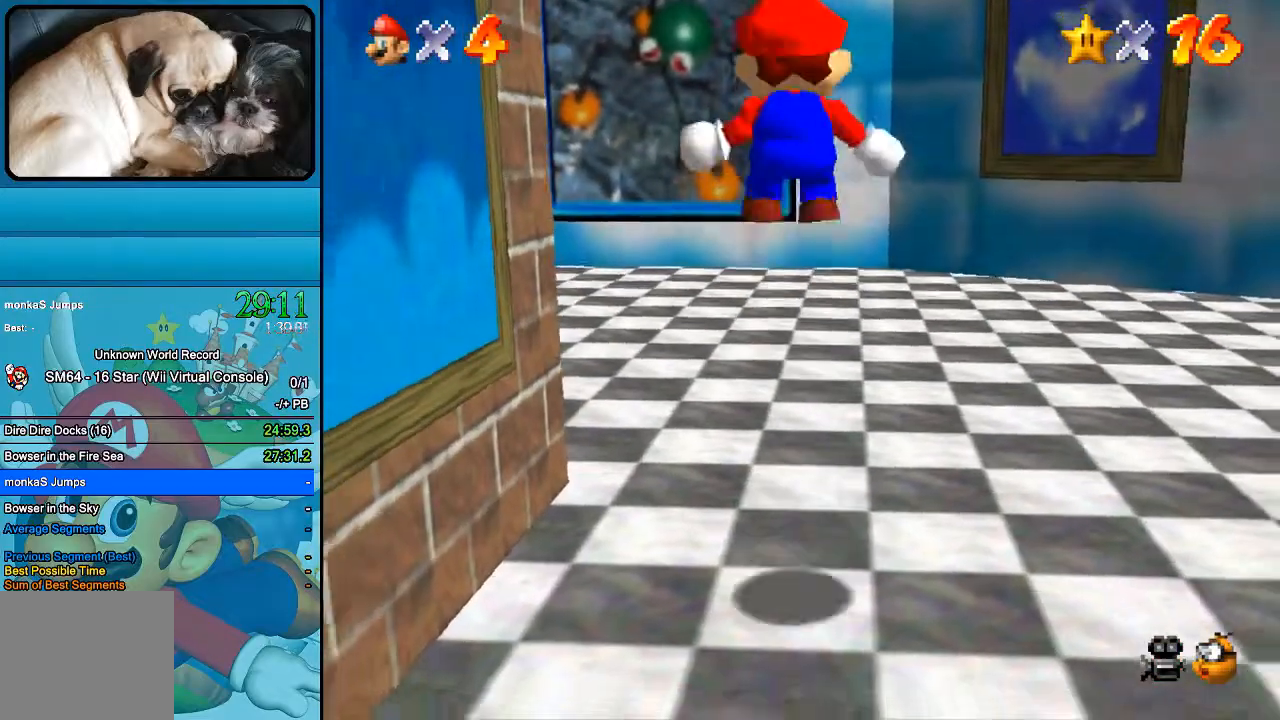
Gameplay with a controller (Xbox layout); each line is a JSON object with the inputs held at the frame after it. "events" lists button and stick changes between this image and that frame as [ms after this image, input, new state], when the widget could be followed in between. Not read: B L1 L3 R1 R3.
{"buttons": [], "left_stick": "down-left", "right_stick": "center", "events": [[400, "left_stick", "down-left"]]}
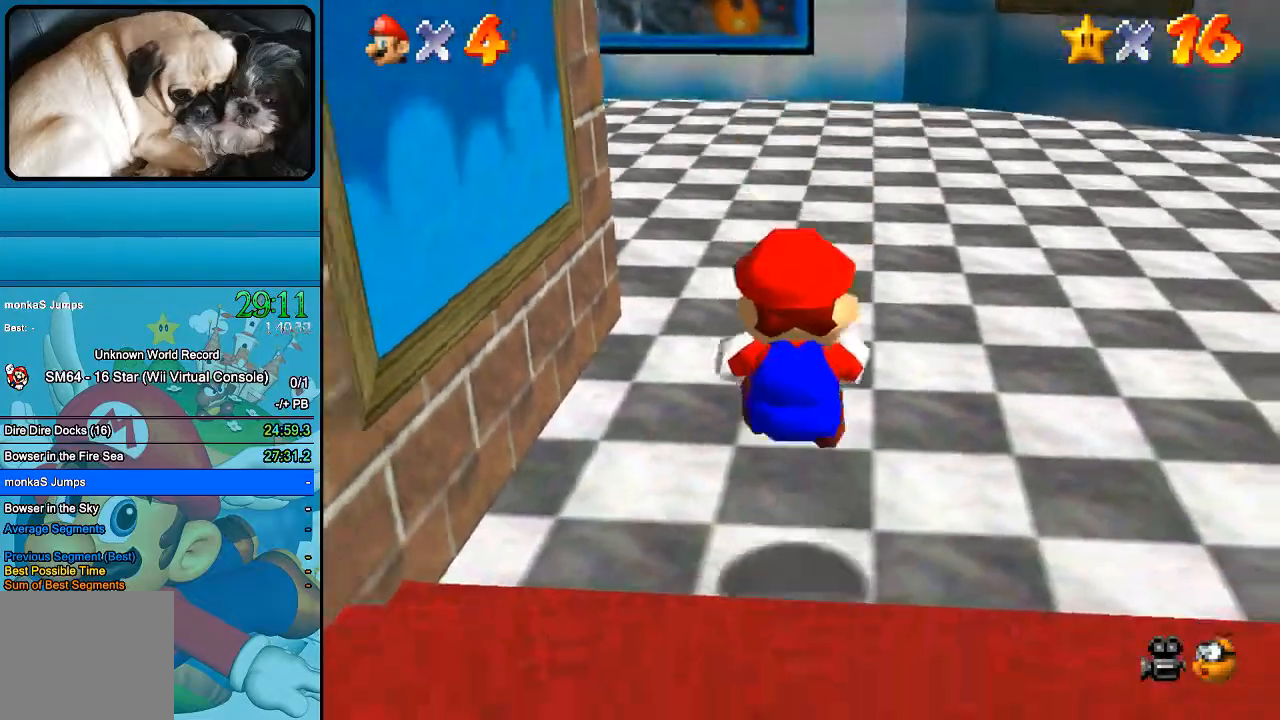
{"buttons": [], "left_stick": "down-left", "right_stick": "center", "events": []}
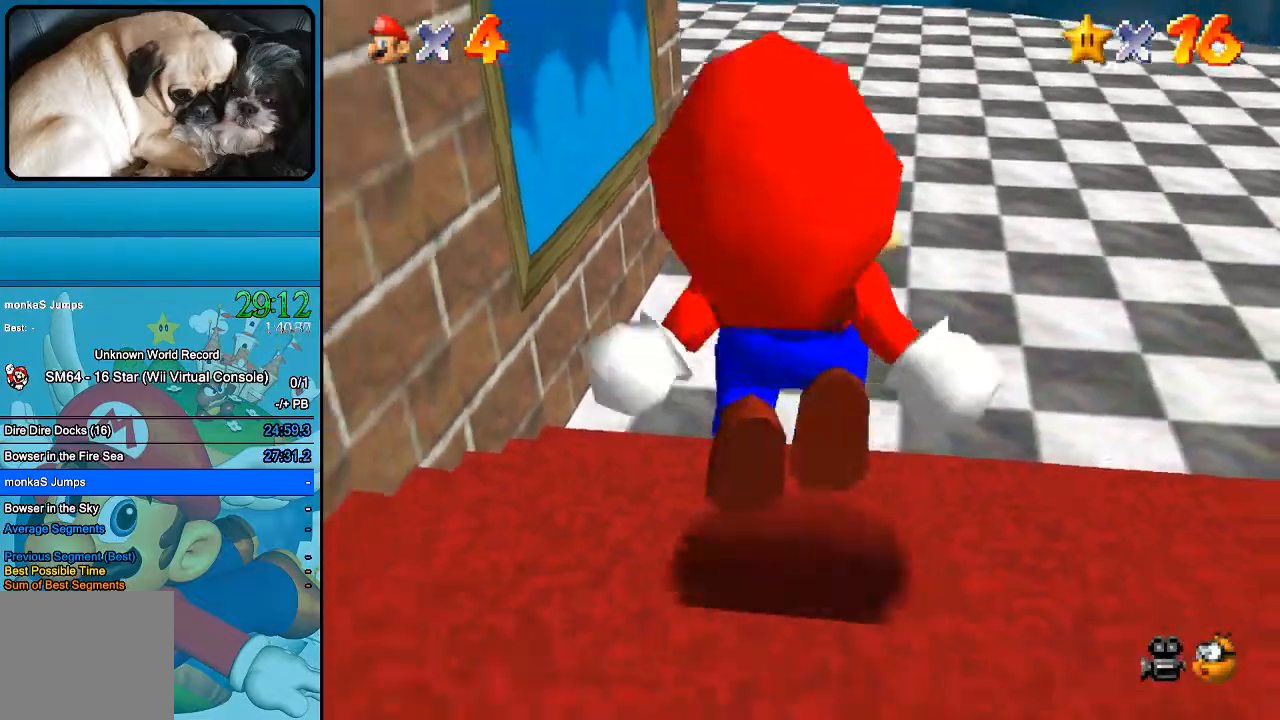
{"buttons": [], "left_stick": "down-left", "right_stick": "center", "events": []}
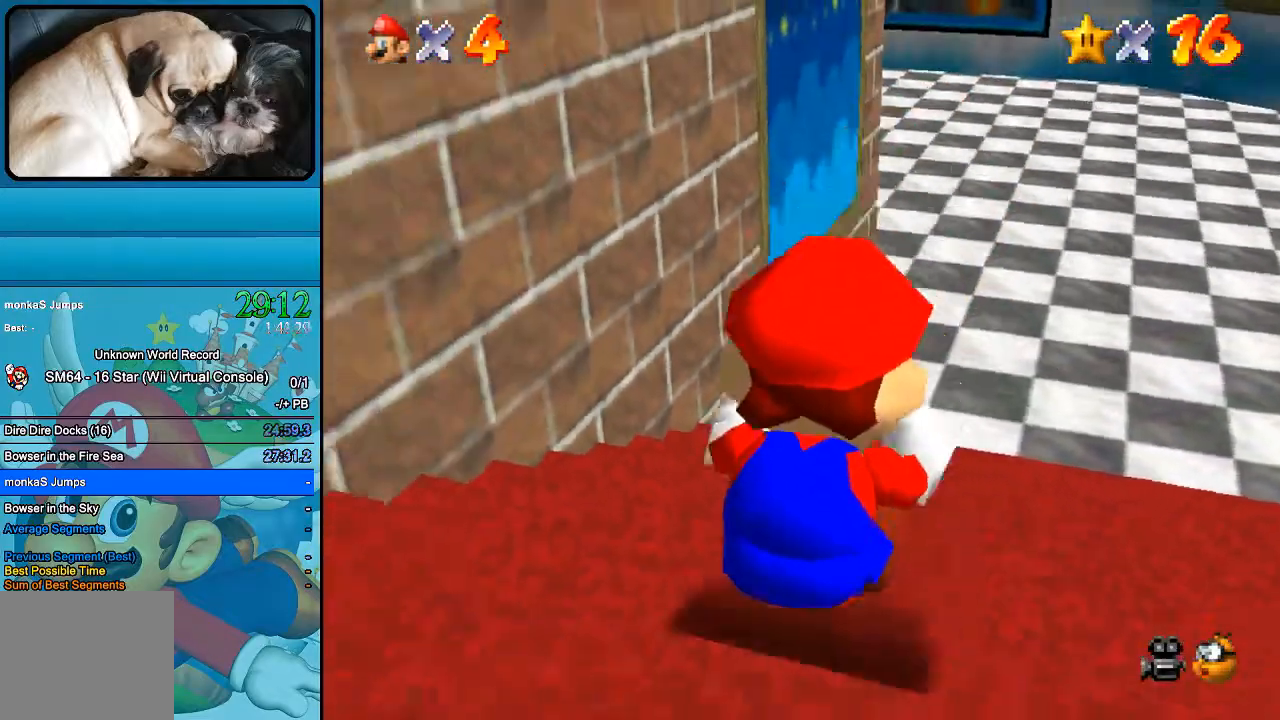
{"buttons": [], "left_stick": "down-left", "right_stick": "center", "events": []}
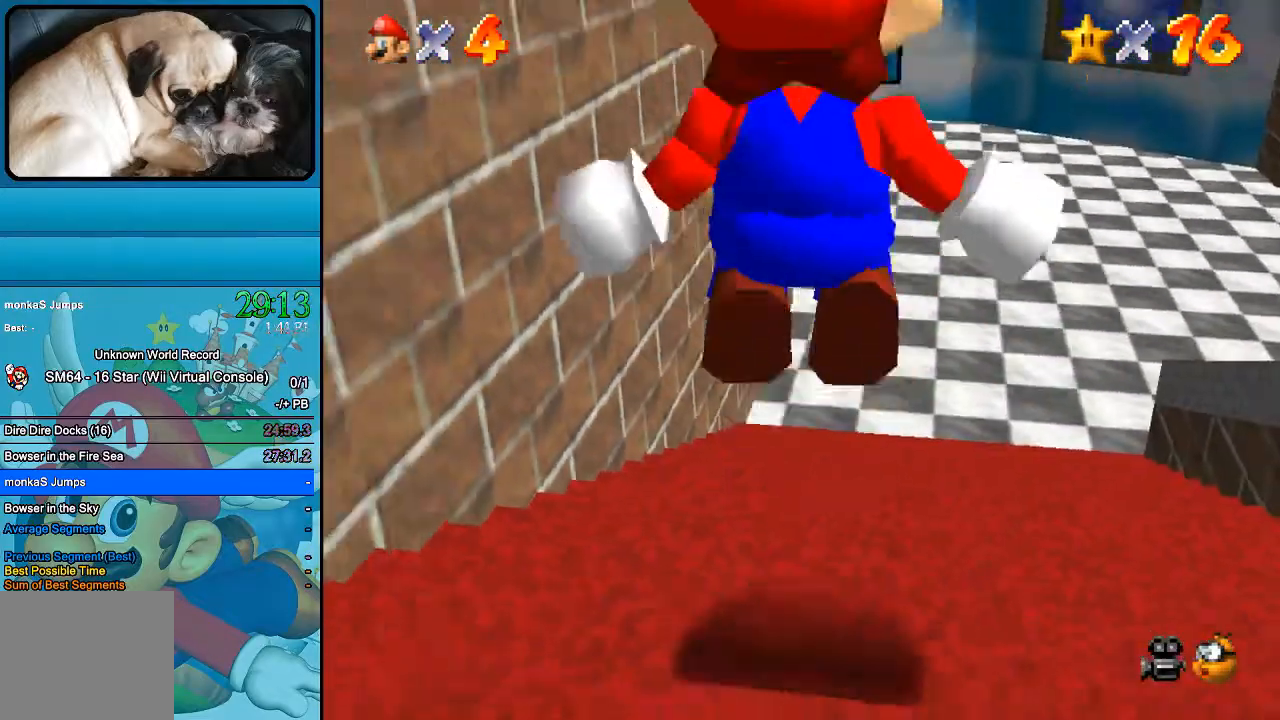
{"buttons": [], "left_stick": "down-left", "right_stick": "center", "events": []}
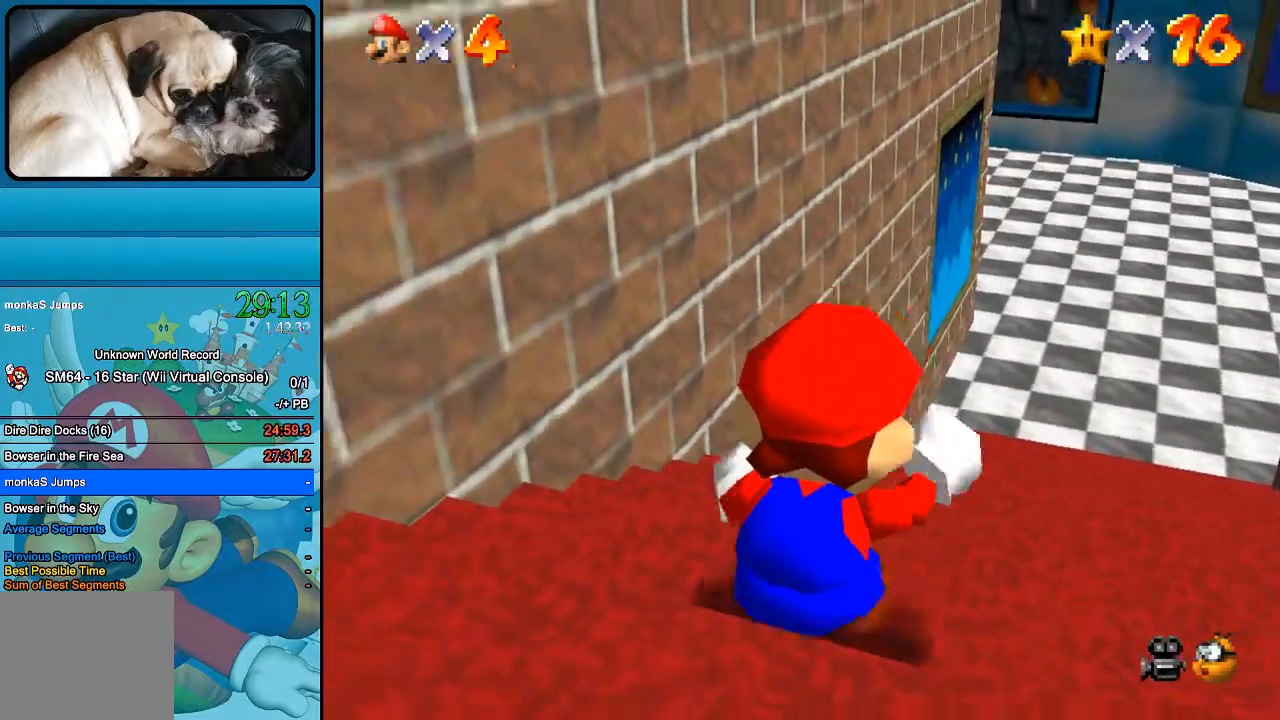
{"buttons": [], "left_stick": "down-left", "right_stick": "center", "events": []}
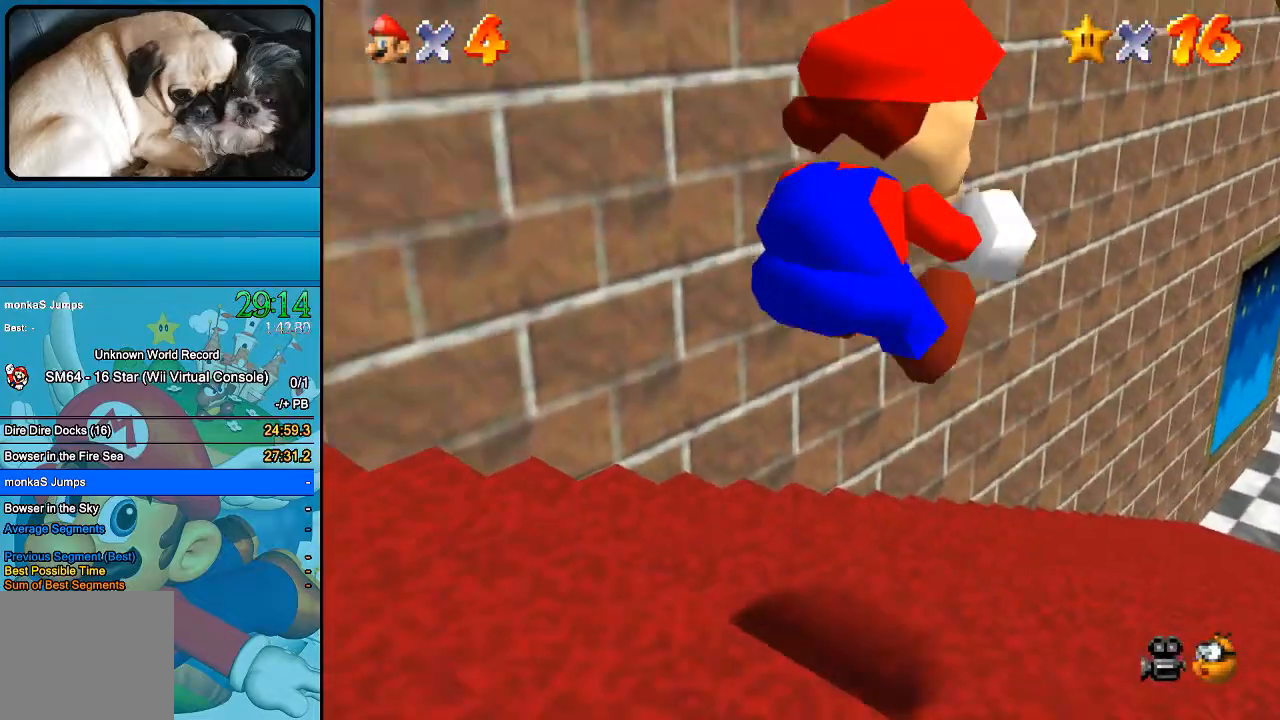
{"buttons": [], "left_stick": "down-left", "right_stick": "center", "events": []}
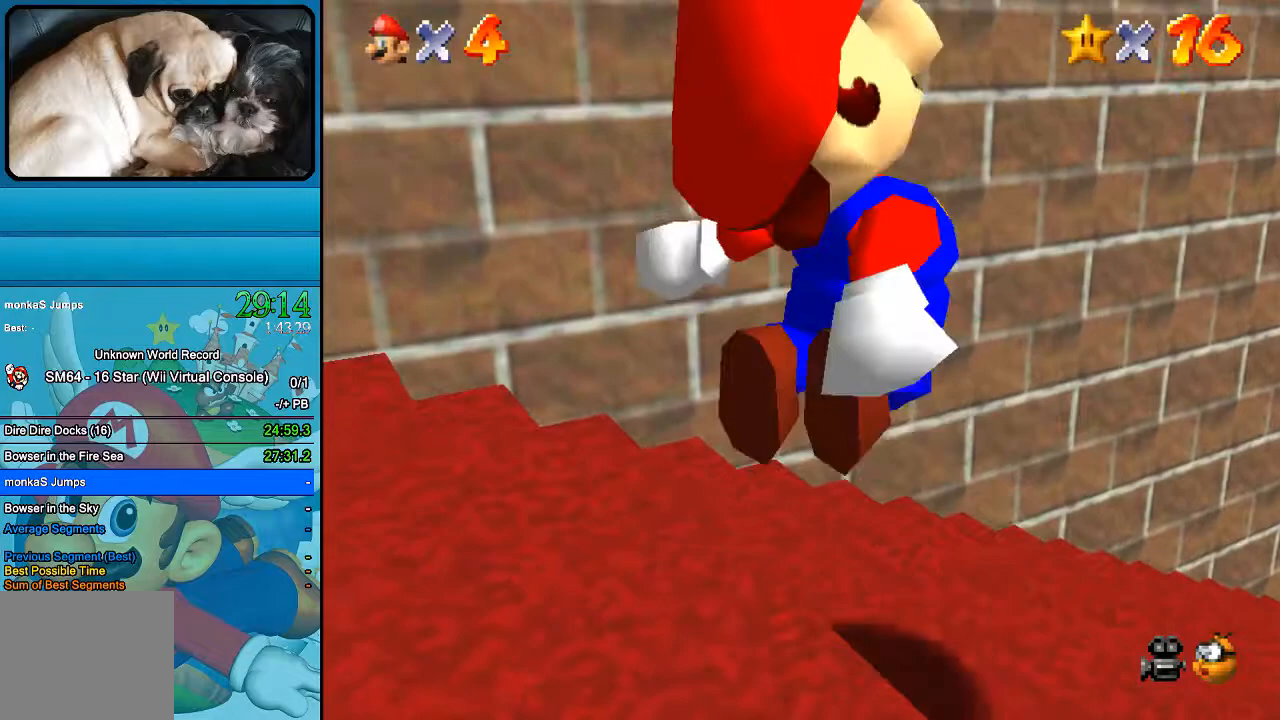
{"buttons": [], "left_stick": "down-left", "right_stick": "center", "events": []}
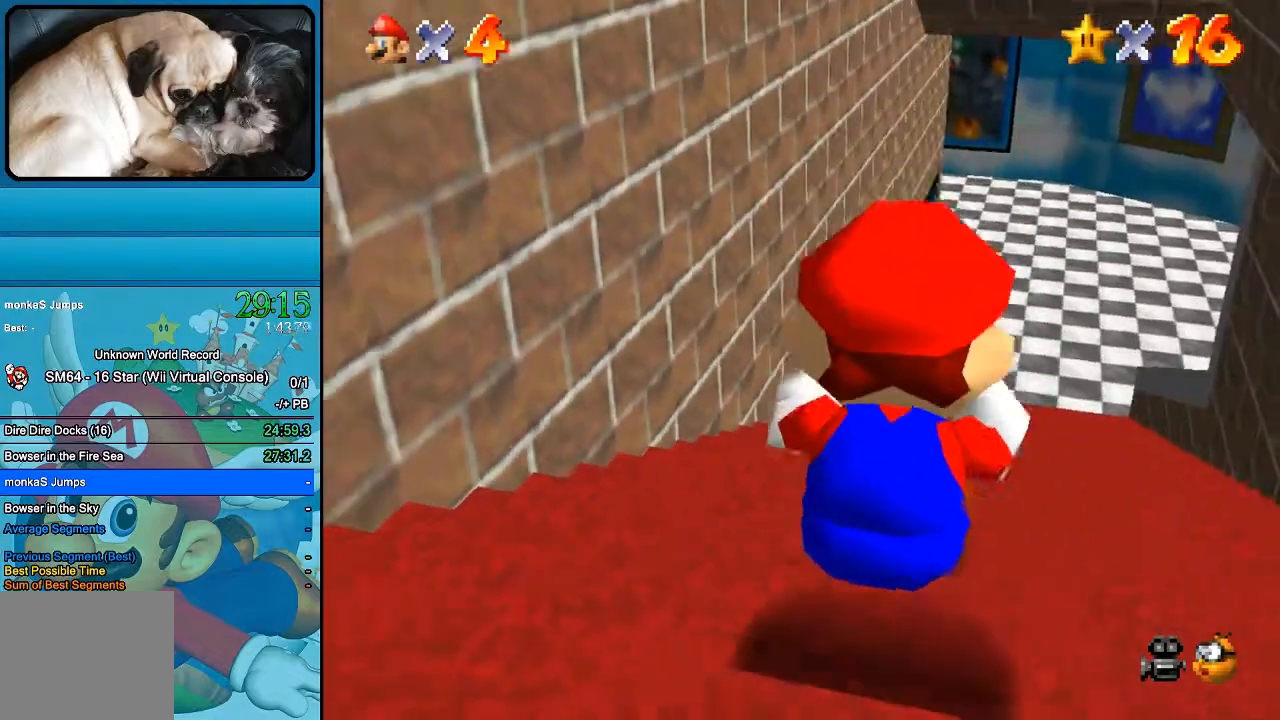
{"buttons": [], "left_stick": "down-left", "right_stick": "center", "events": []}
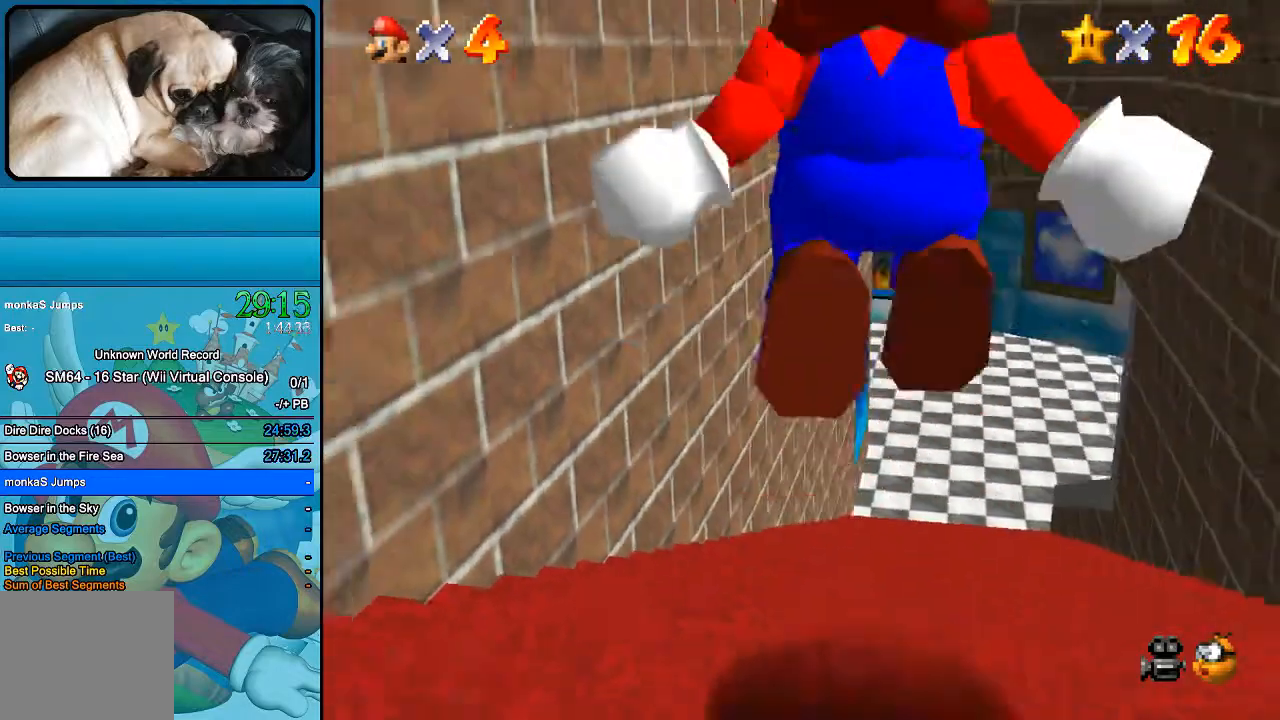
{"buttons": [], "left_stick": "up", "right_stick": "center", "events": [[400, "left_stick", "center"], [467, "left_stick", "up"]]}
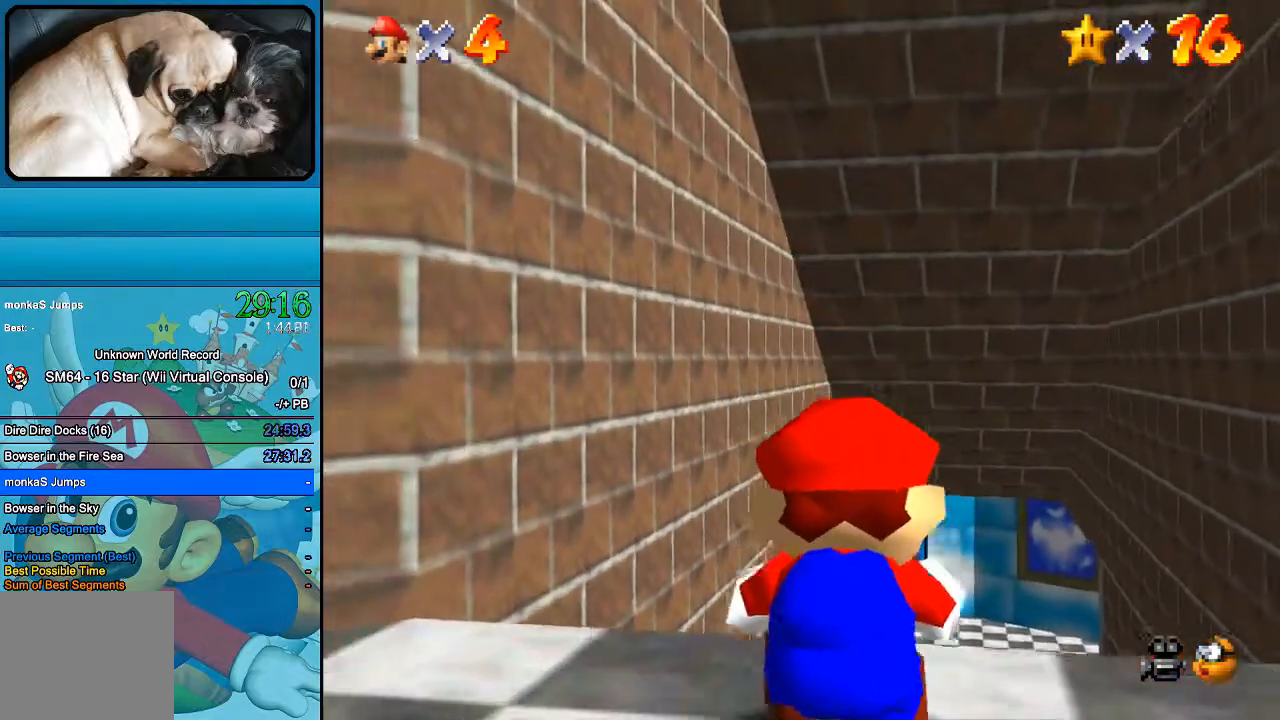
{"buttons": [], "left_stick": "up", "right_stick": "center", "events": []}
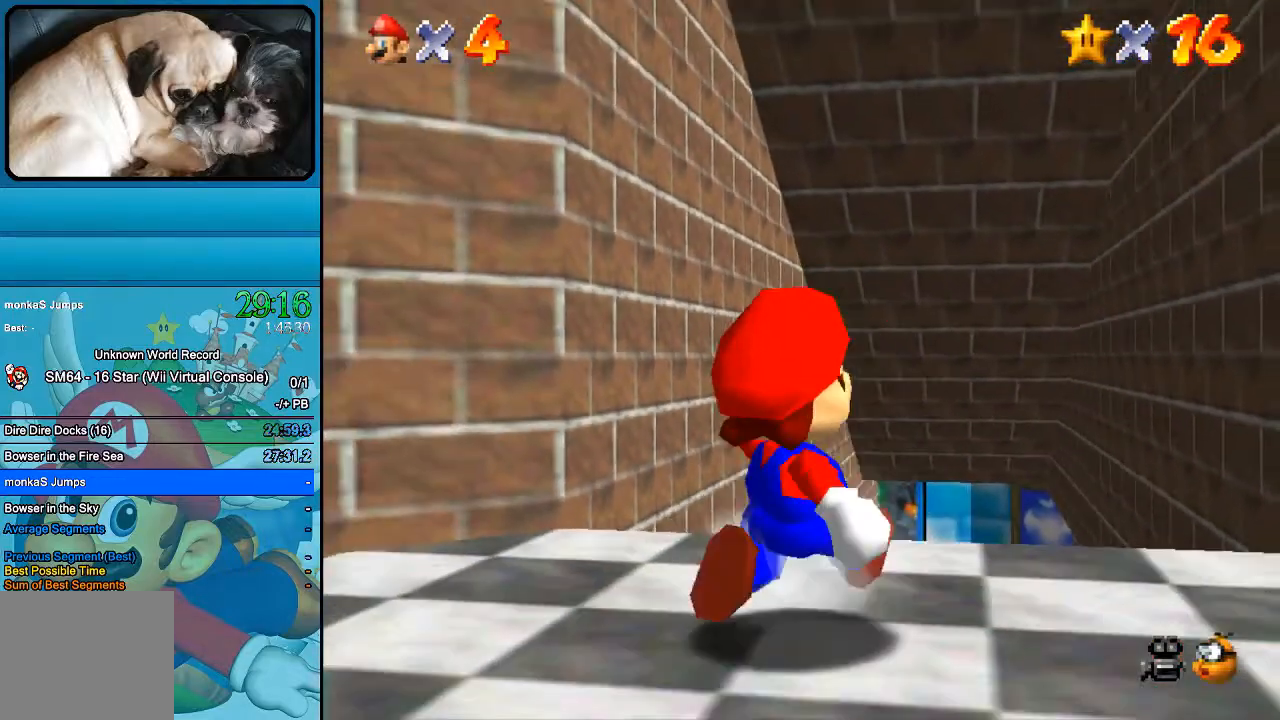
{"buttons": [], "left_stick": "up", "right_stick": "center", "events": []}
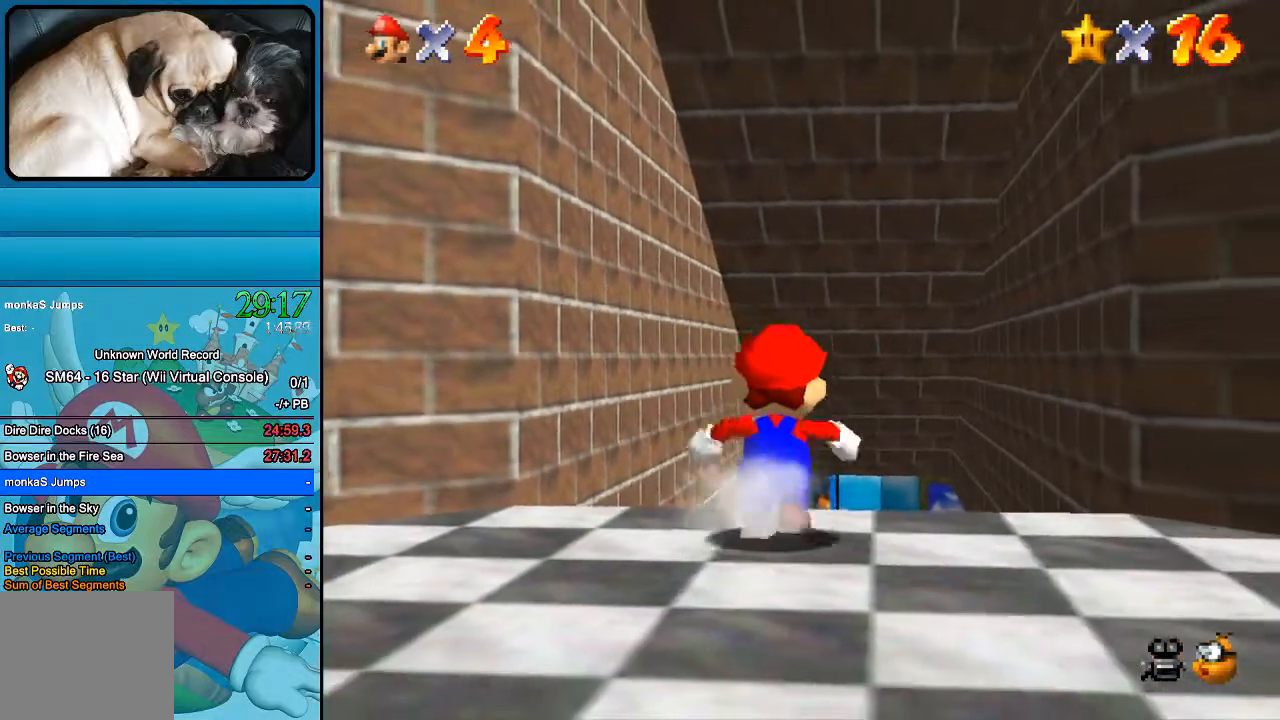
{"buttons": [], "left_stick": "up-left", "right_stick": "center", "events": [[500, "left_stick", "up-left"]]}
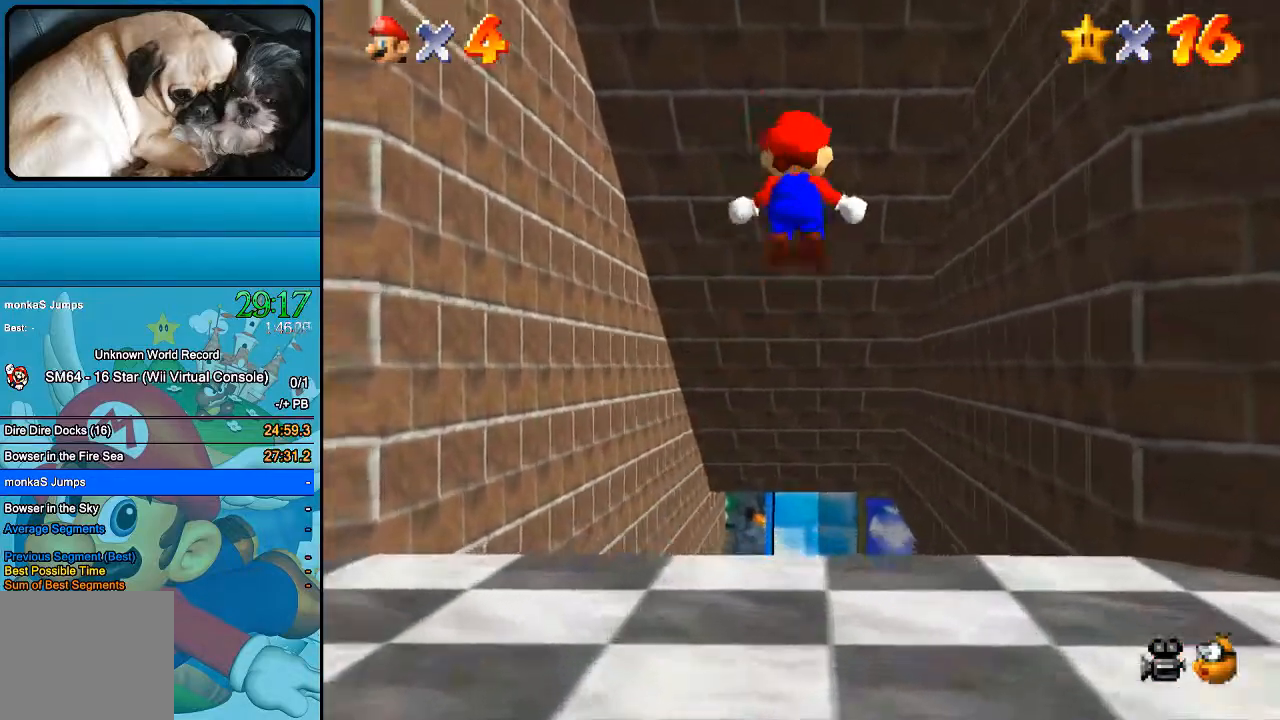
{"buttons": [], "left_stick": "center", "right_stick": "center", "events": [[233, "left_stick", "down-left"], [467, "left_stick", "center"]]}
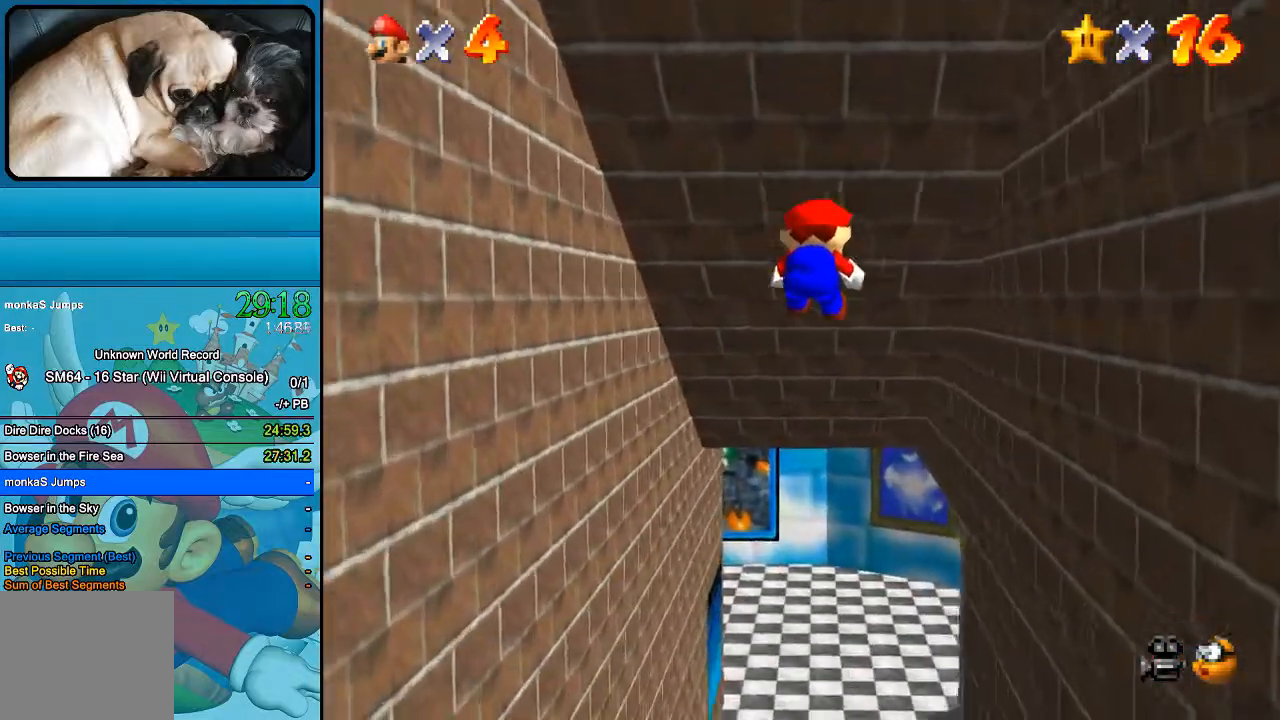
{"buttons": [], "left_stick": "down-left", "right_stick": "center", "events": [[267, "left_stick", "down-left"]]}
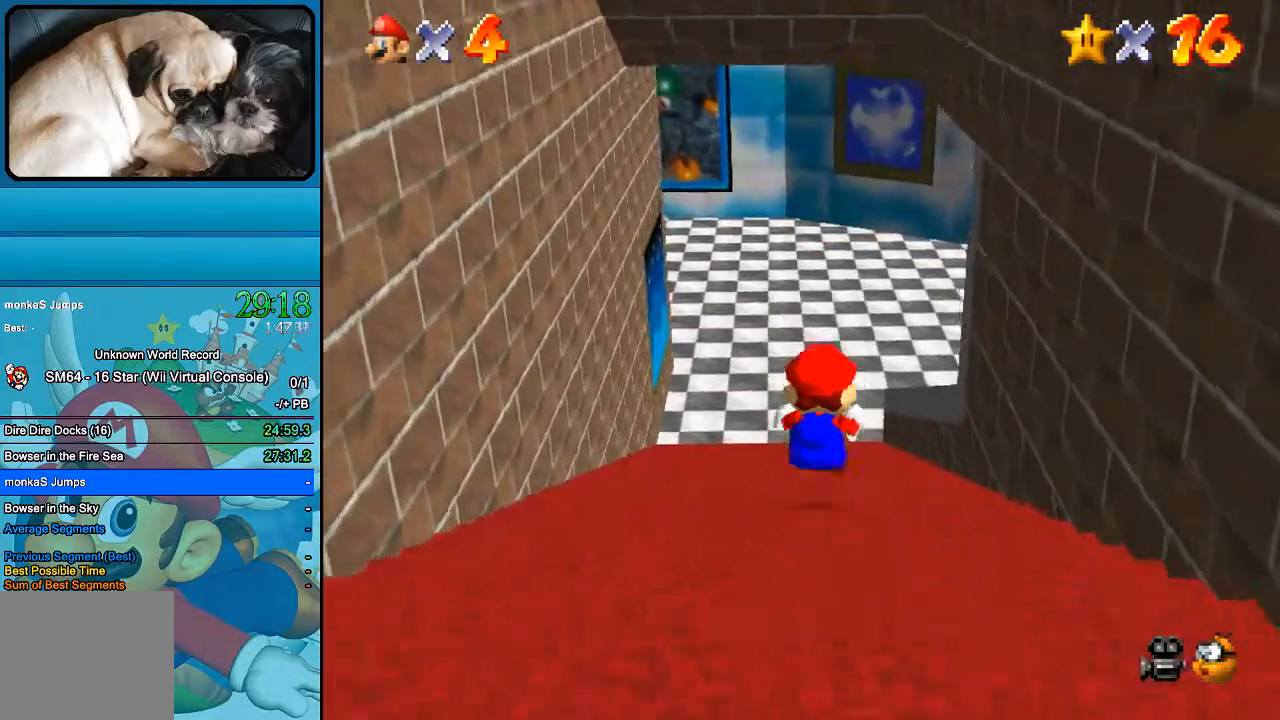
{"buttons": [], "left_stick": "down", "right_stick": "center", "events": [[233, "left_stick", "down"]]}
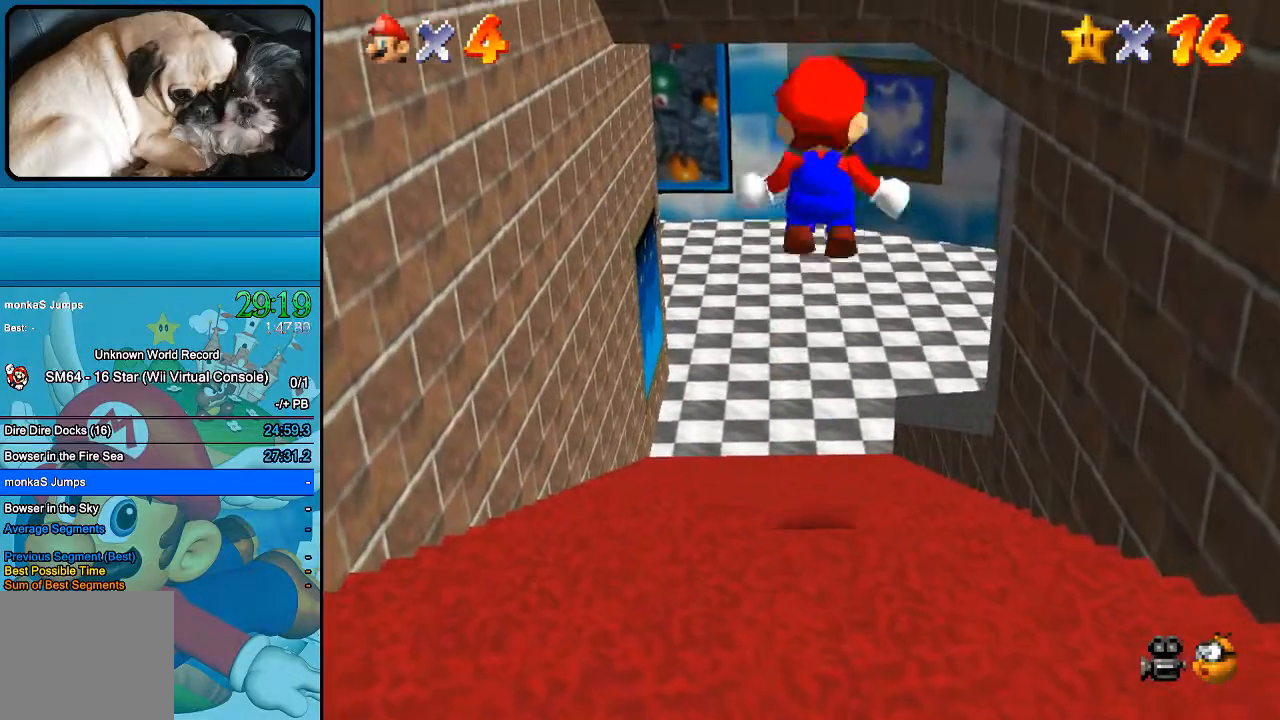
{"buttons": [], "left_stick": "down", "right_stick": "center", "events": []}
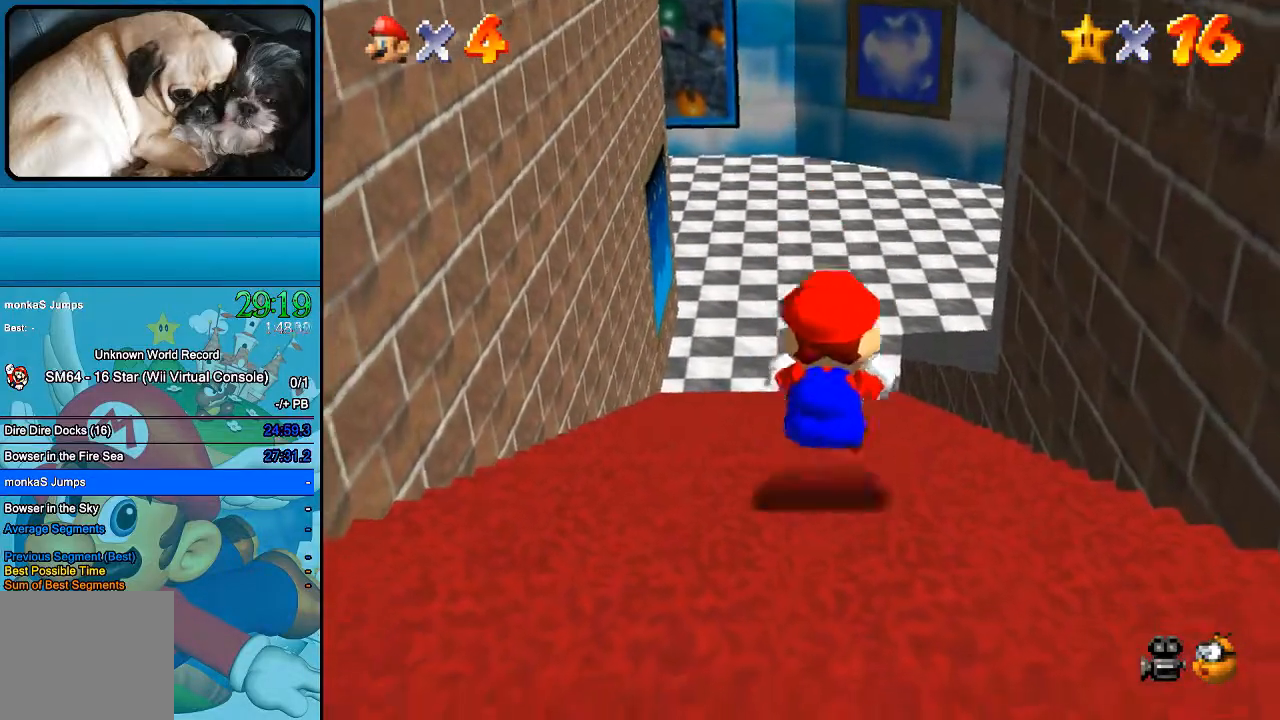
{"buttons": [], "left_stick": "down", "right_stick": "center", "events": []}
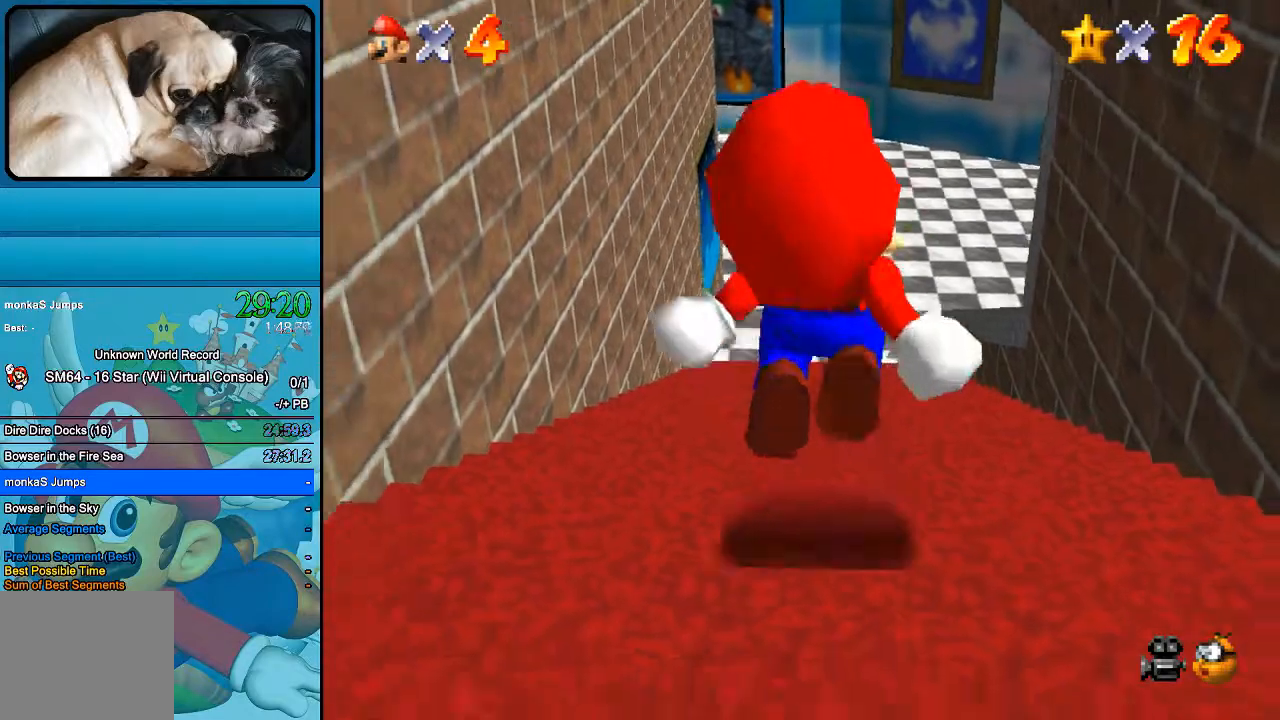
{"buttons": [], "left_stick": "down", "right_stick": "center", "events": []}
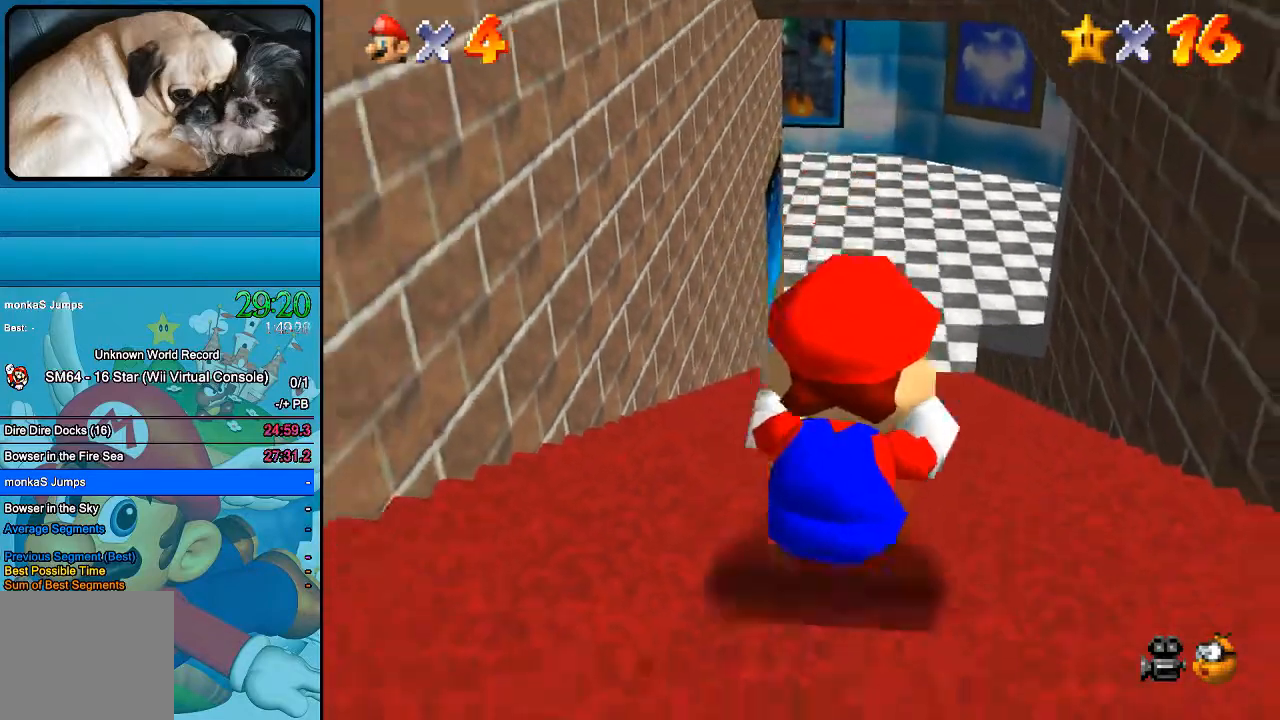
{"buttons": [], "left_stick": "down", "right_stick": "center", "events": []}
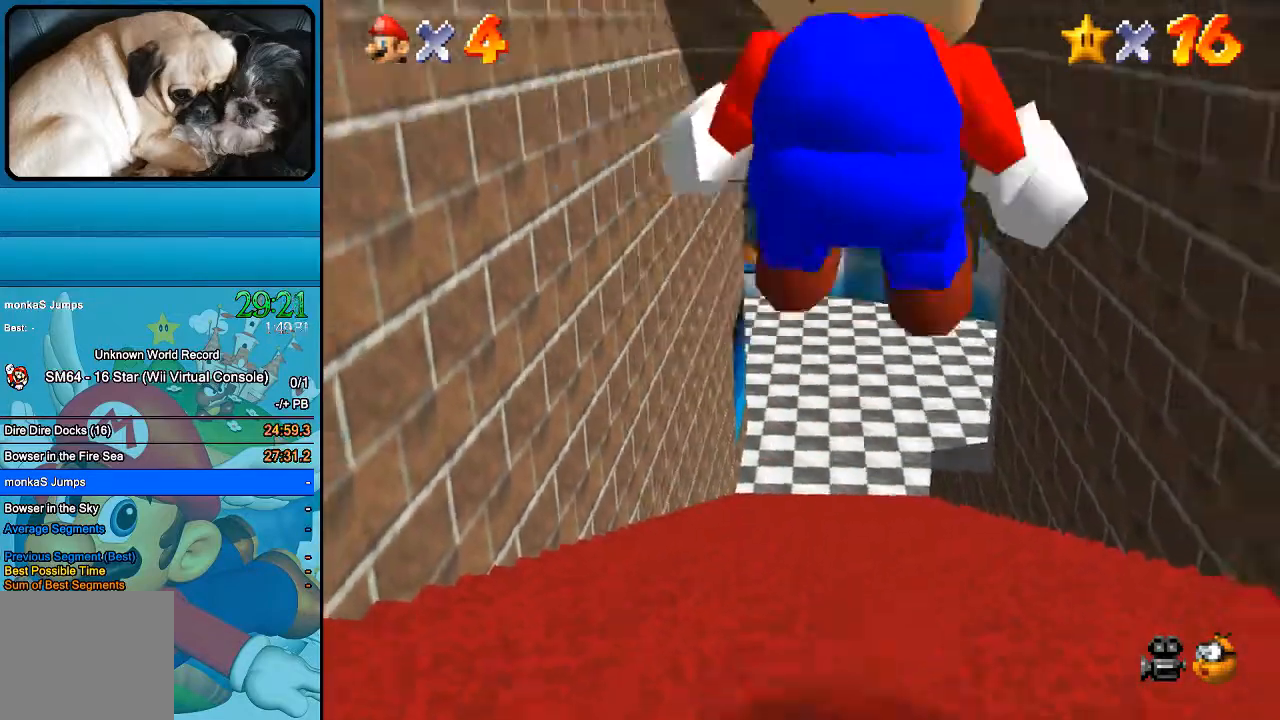
{"buttons": [], "left_stick": "center", "right_stick": "center", "events": [[267, "left_stick", "center"]]}
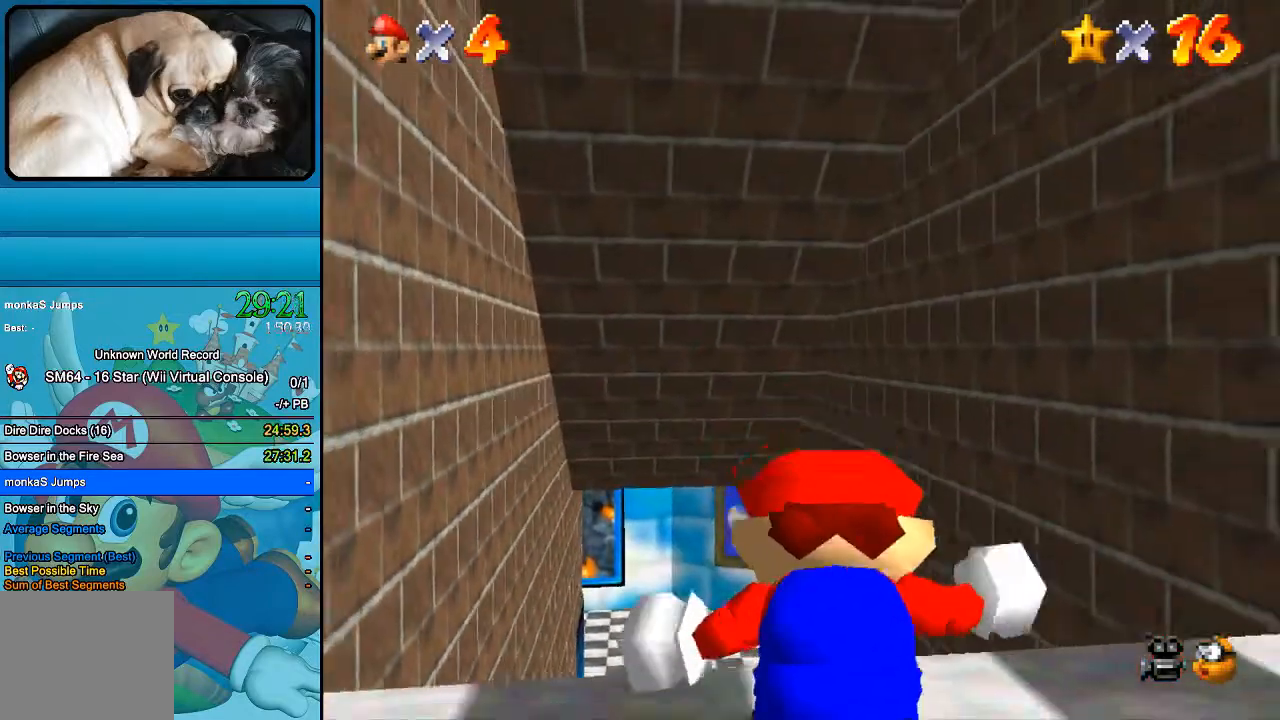
{"buttons": [], "left_stick": "up", "right_stick": "center", "events": [[100, "left_stick", "up"]]}
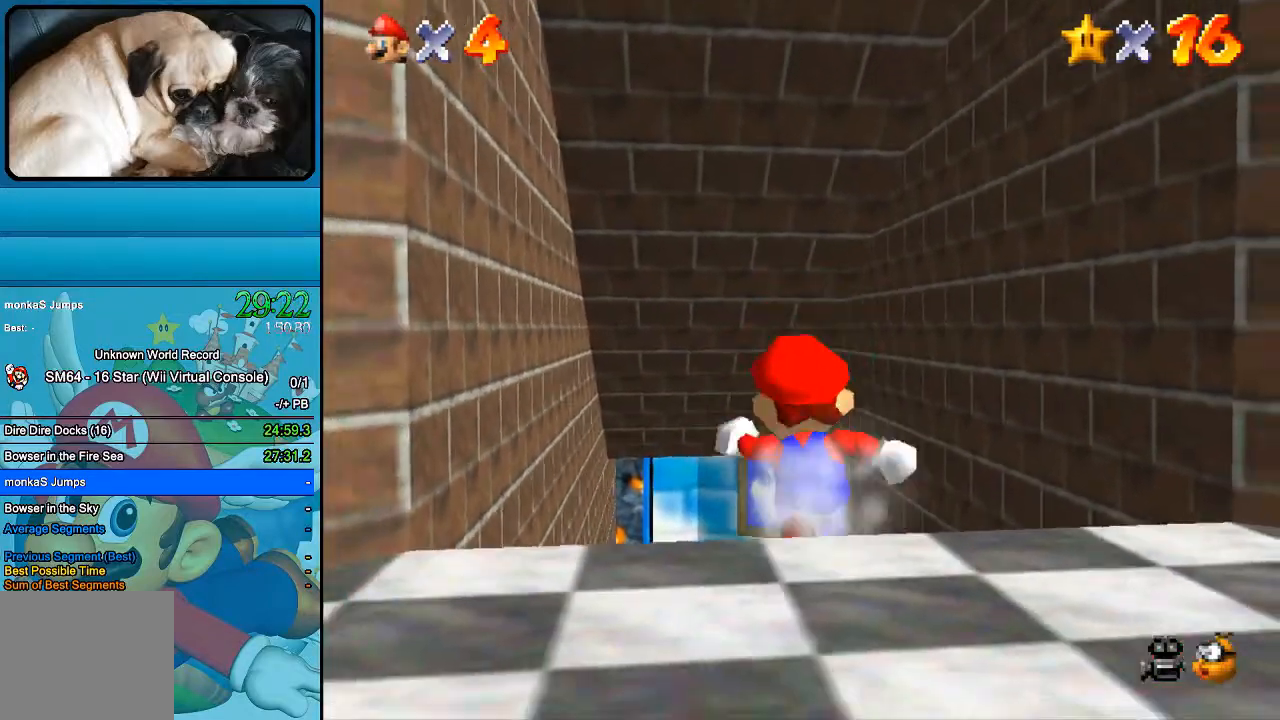
{"buttons": [], "left_stick": "up-left", "right_stick": "center", "events": [[33, "left_stick", "up-left"]]}
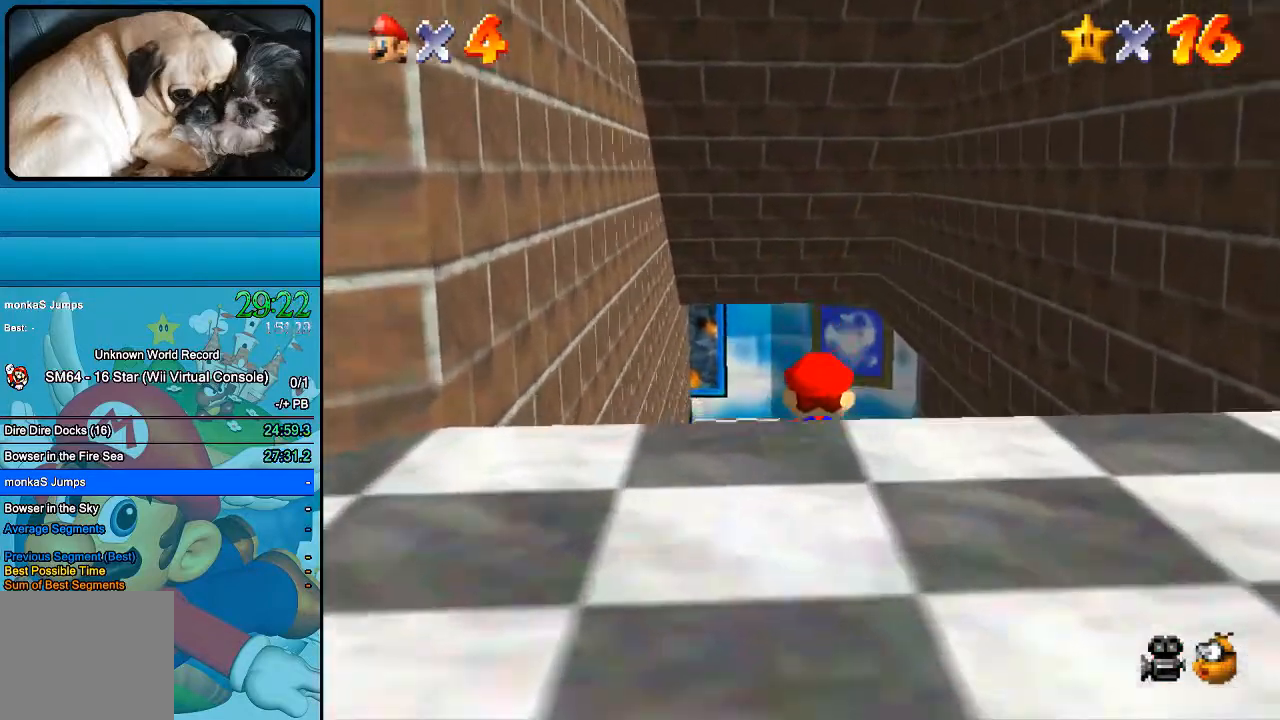
{"buttons": [], "left_stick": "up-left", "right_stick": "center", "events": []}
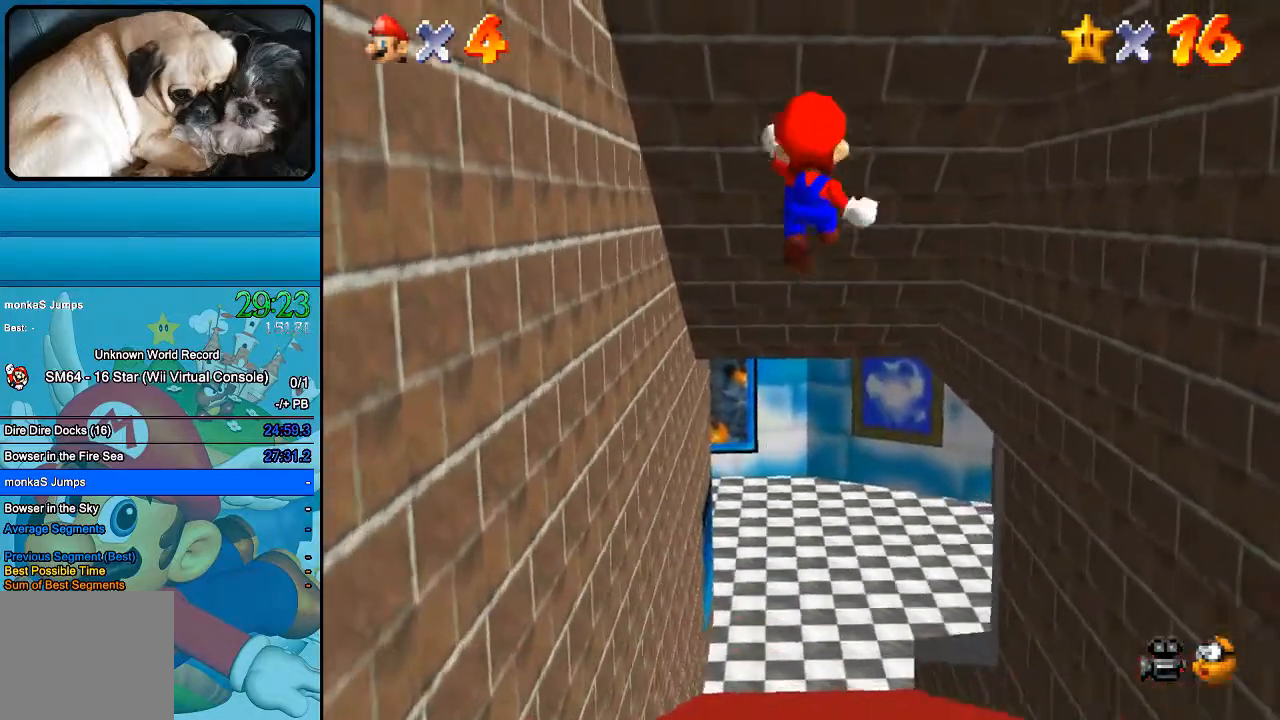
{"buttons": [], "left_stick": "down", "right_stick": "center", "events": [[67, "left_stick", "down-left"], [233, "left_stick", "center"], [300, "left_stick", "down"]]}
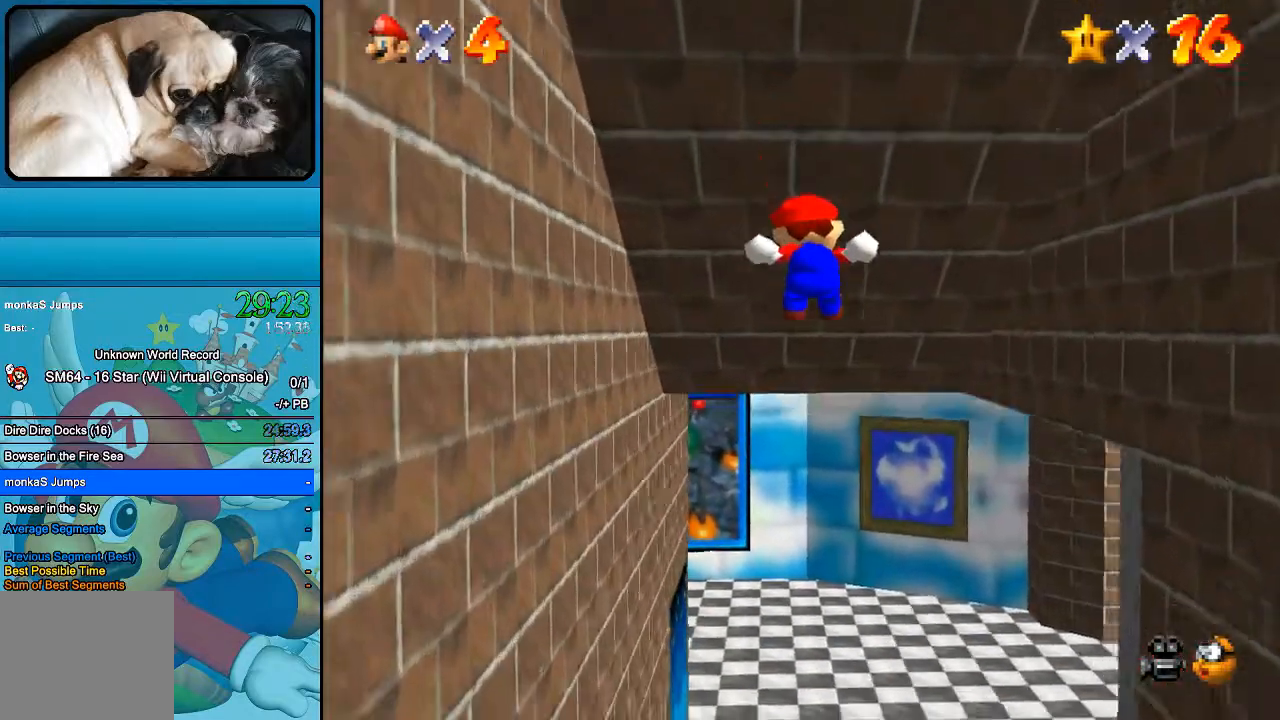
{"buttons": [], "left_stick": "down", "right_stick": "center", "events": []}
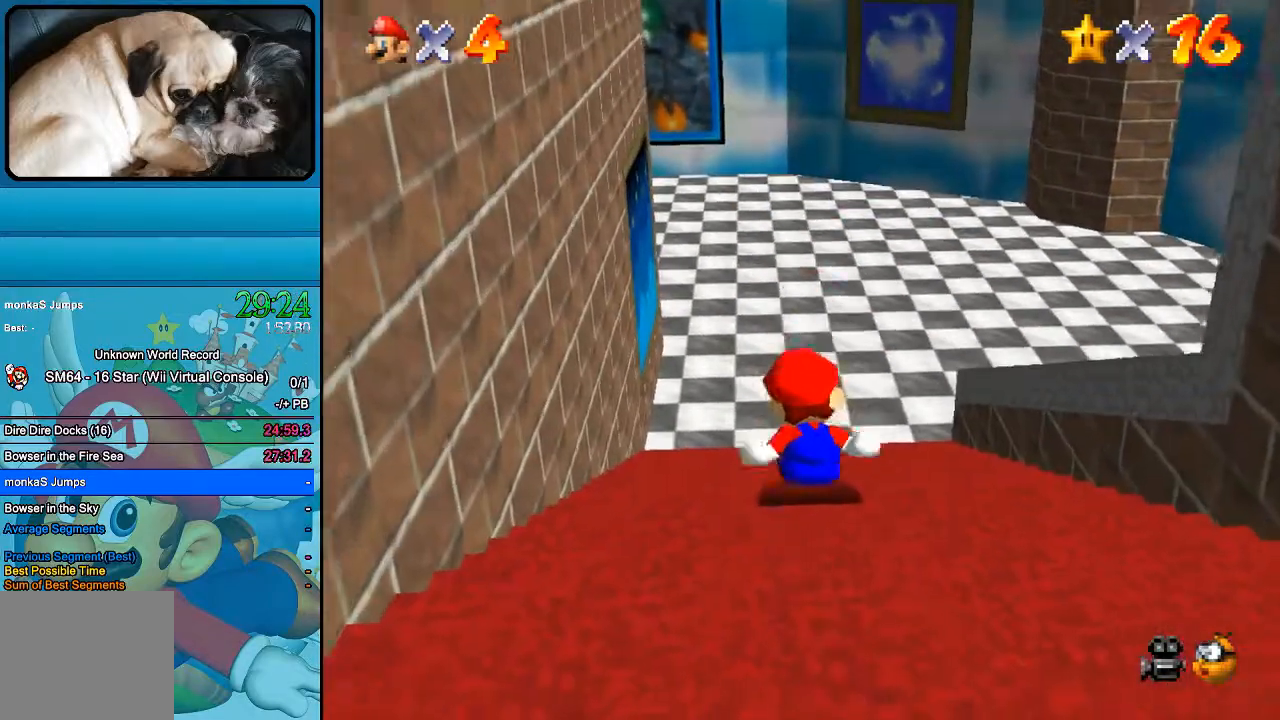
{"buttons": [], "left_stick": "down", "right_stick": "center", "events": []}
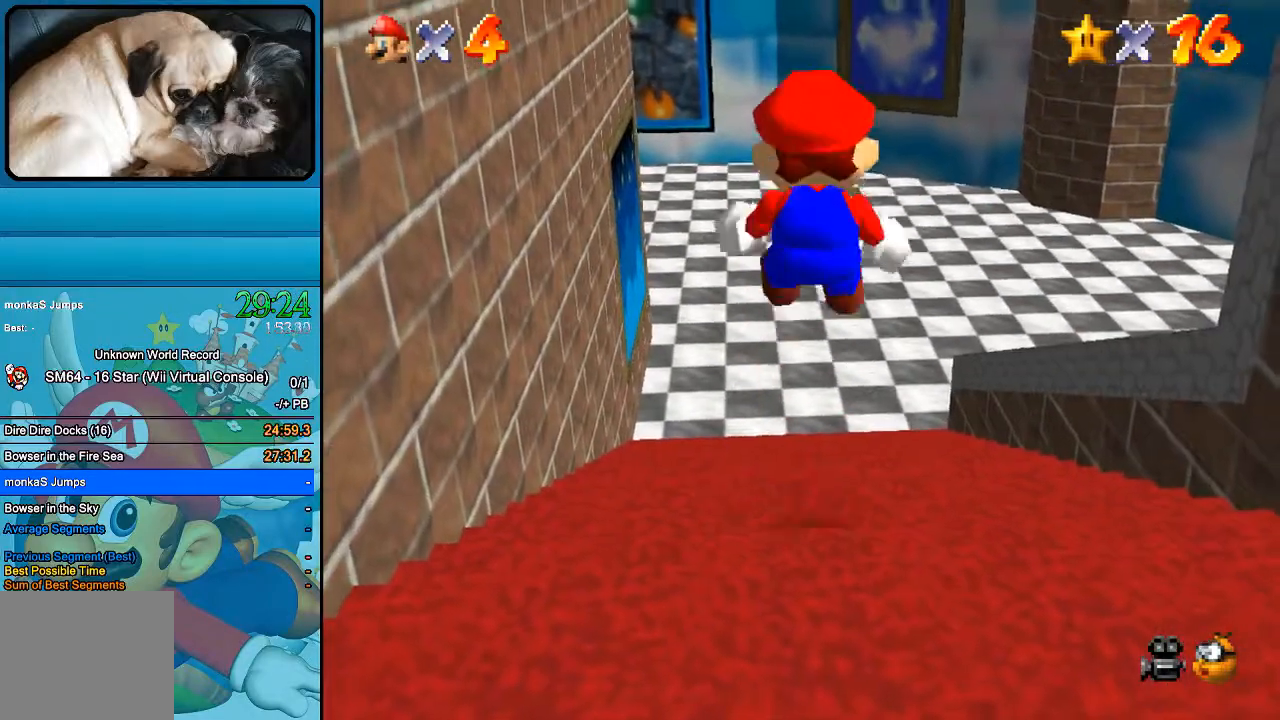
{"buttons": [], "left_stick": "down-right", "right_stick": "center", "events": [[100, "left_stick", "down-right"]]}
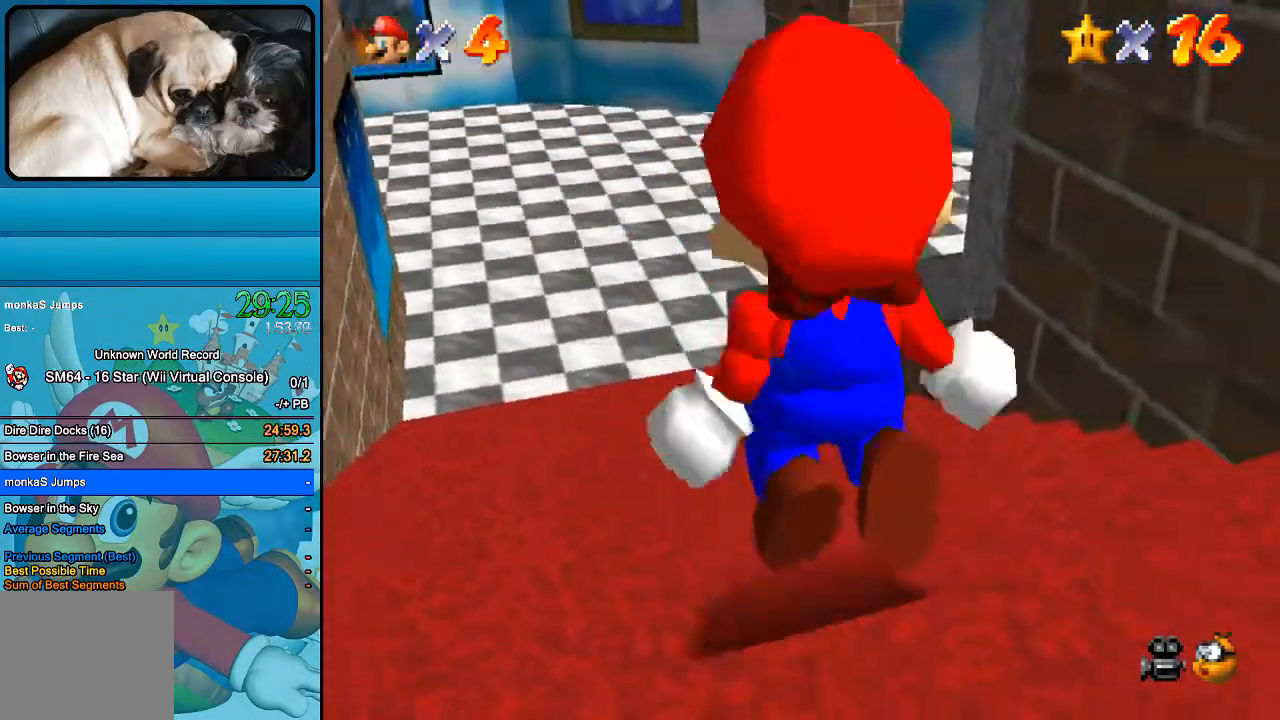
{"buttons": [], "left_stick": "down-right", "right_stick": "center", "events": []}